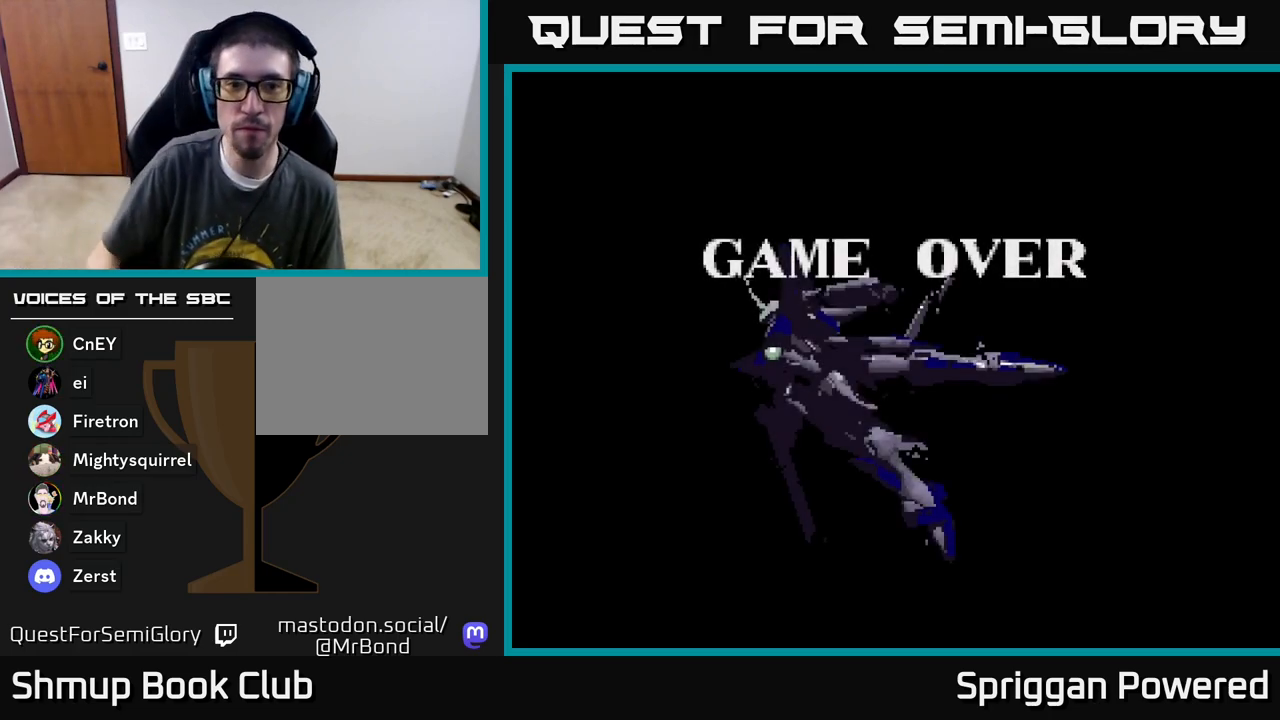
Gameplay with a controller (Xbox layout); each line is a JSON object with the inputs held at the frame after it. "events" lists button and stick changes between this image and that frame as [ms after this image, input, new state], when the widget could be followed in between. Not read: left_stick right_stick.
{"buttons": ["A"], "events": [[233, "A", "down"], [367, "A", "up"], [450, "A", "down"]]}
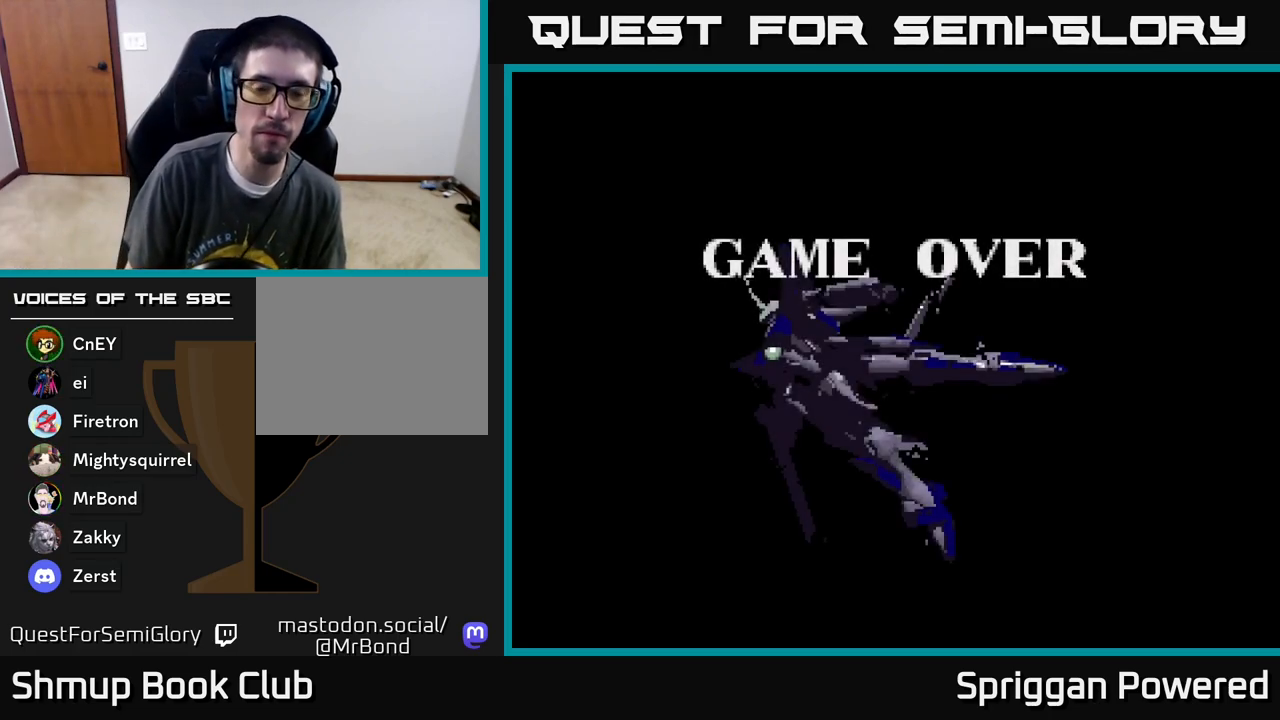
{"buttons": ["START"], "events": [[50, "A", "up"], [250, "START", "down"], [400, "START", "up"], [500, "START", "down"]]}
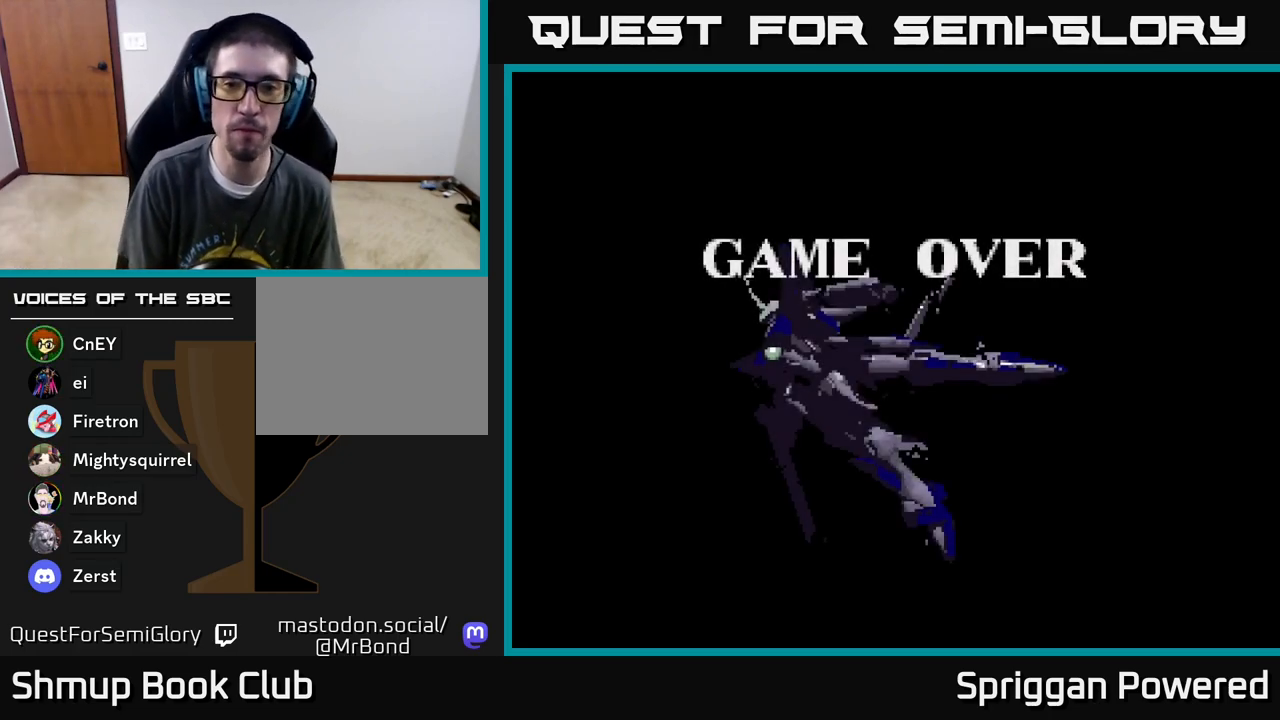
{"buttons": [], "events": [[83, "START", "up"], [167, "START", "down"], [283, "START", "up"], [383, "A", "down"], [500, "A", "up"]]}
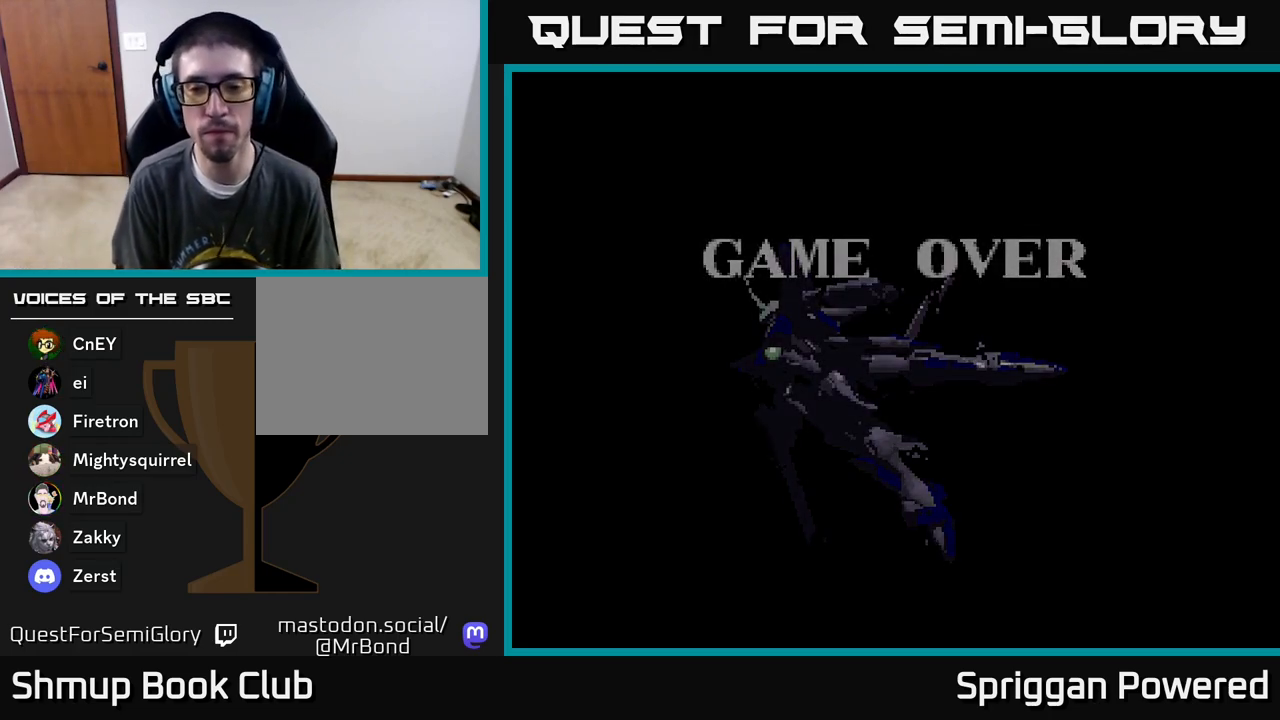
{"buttons": ["A"], "events": [[83, "A", "down"], [217, "A", "up"], [350, "A", "down"]]}
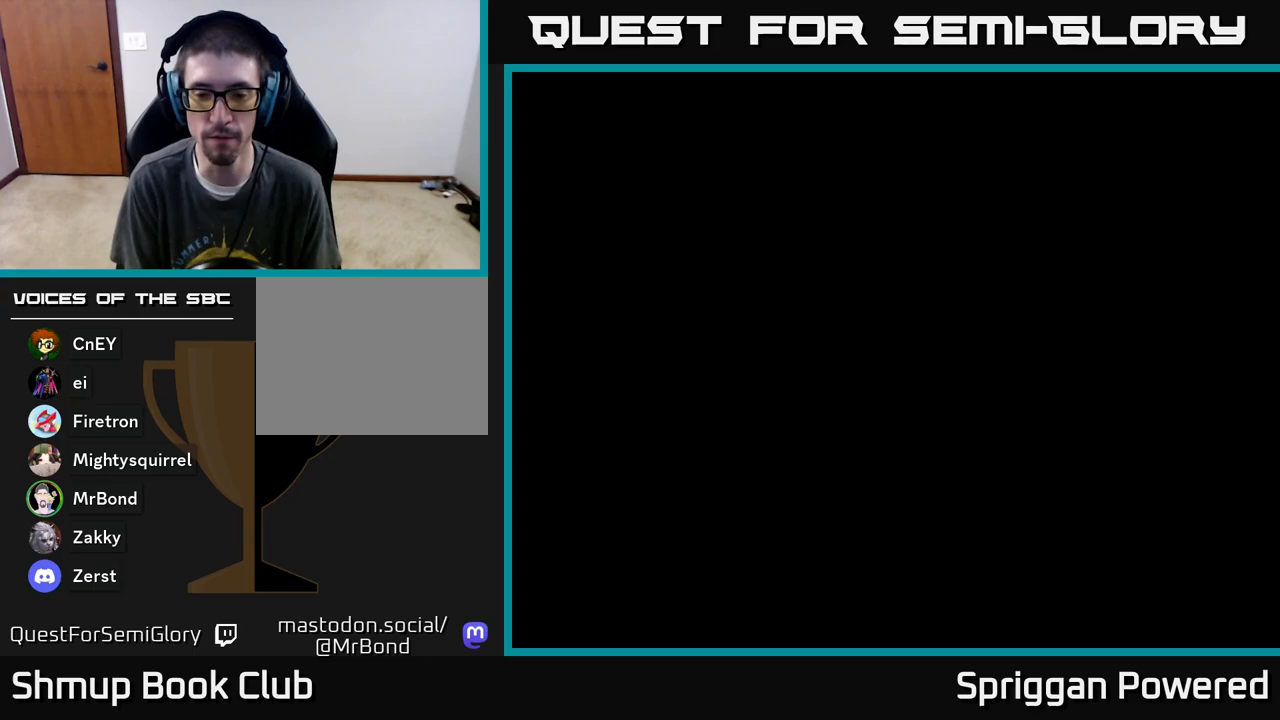
{"buttons": [], "events": [[17, "A", "up"]]}
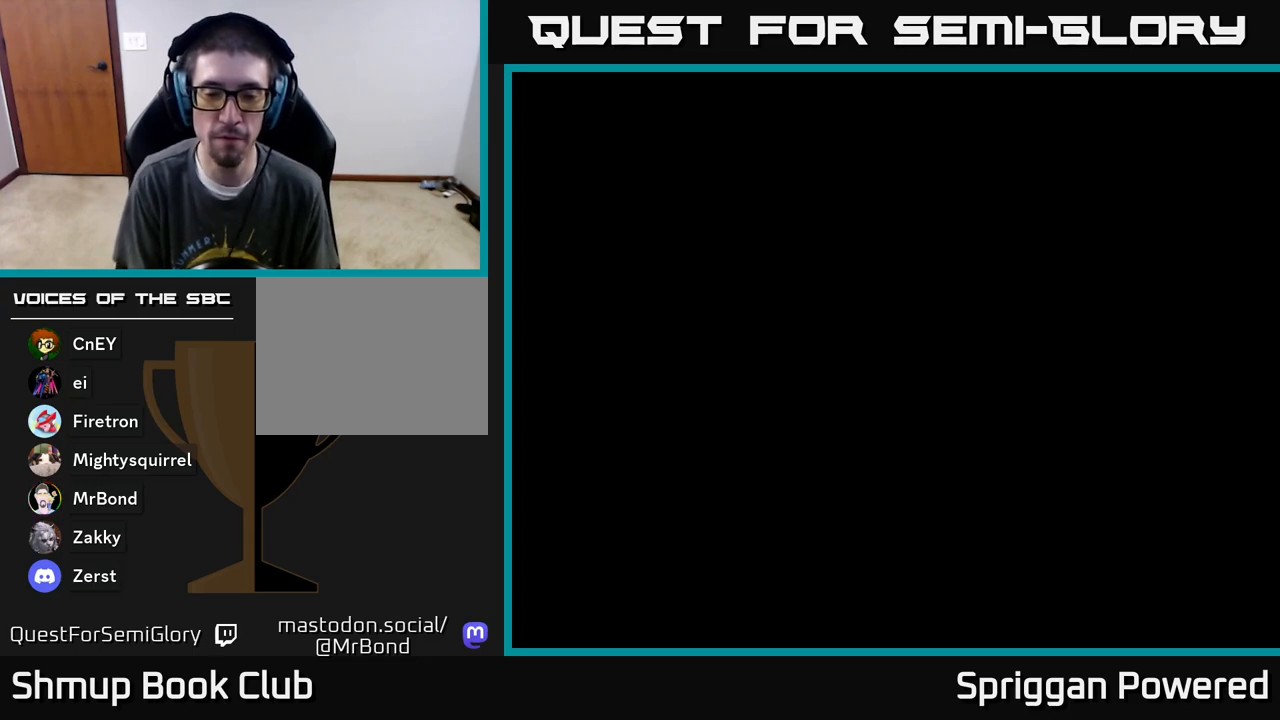
{"buttons": ["A"], "events": [[200, "A", "down"], [300, "A", "up"], [450, "A", "down"]]}
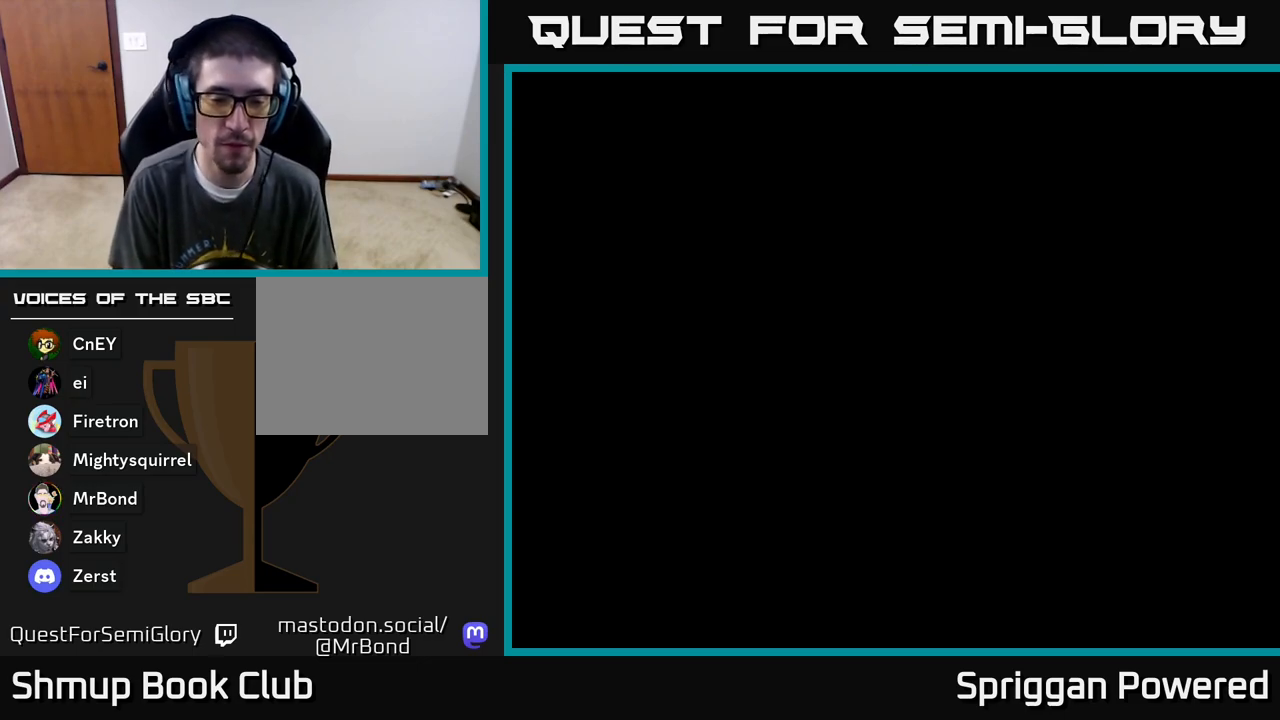
{"buttons": ["A"], "events": [[67, "A", "up"], [200, "A", "down"], [300, "A", "up"], [450, "A", "down"]]}
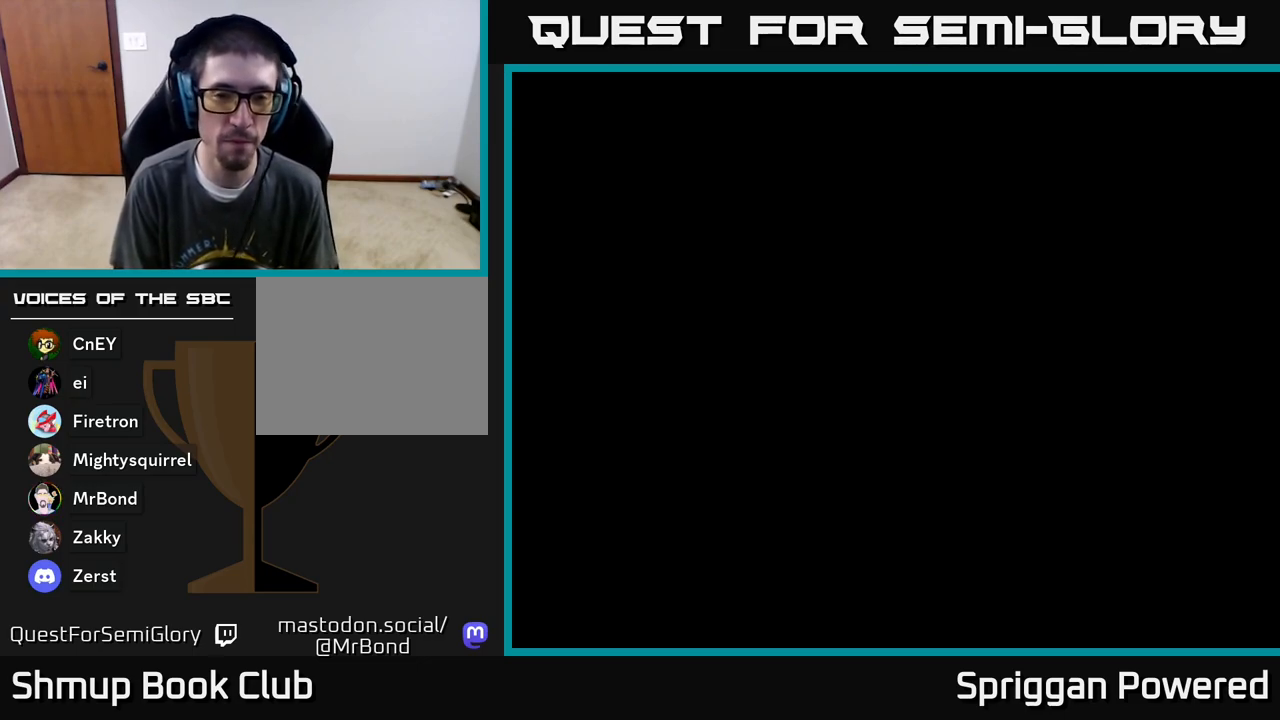
{"buttons": [], "events": [[100, "A", "up"], [183, "A", "down"], [317, "A", "up"]]}
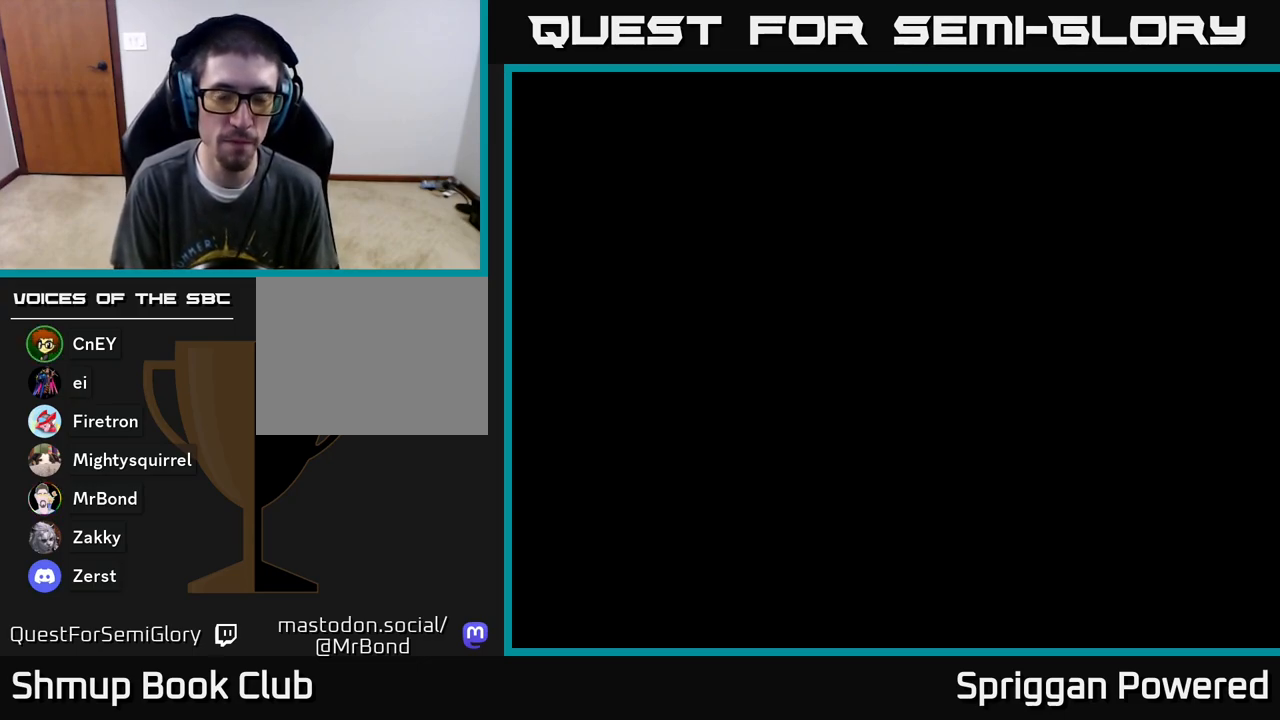
{"buttons": [], "events": []}
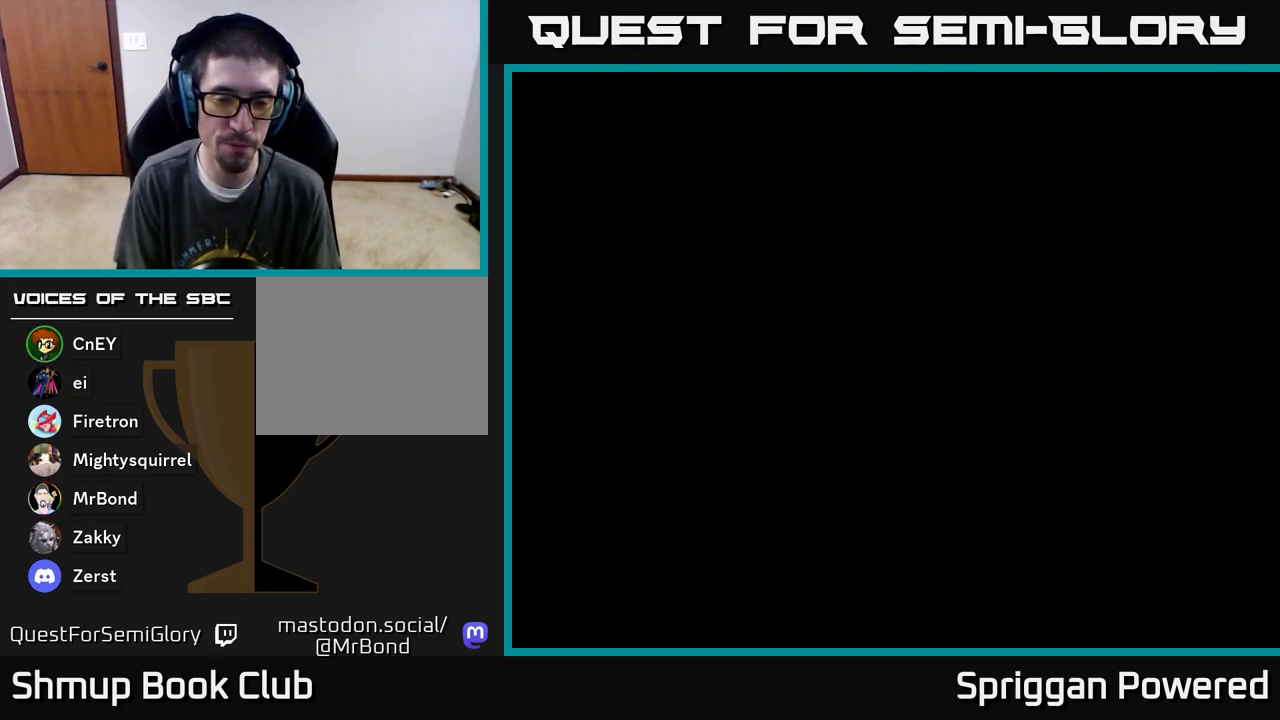
{"buttons": [], "events": []}
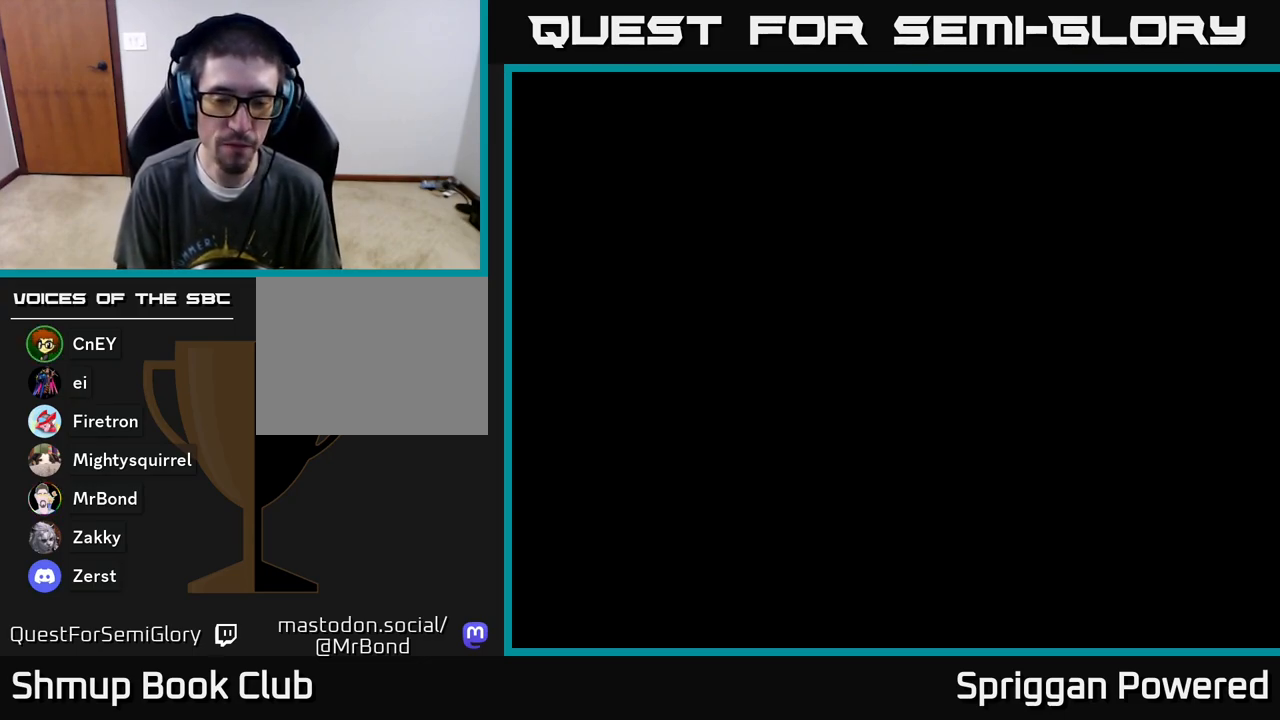
{"buttons": [], "events": []}
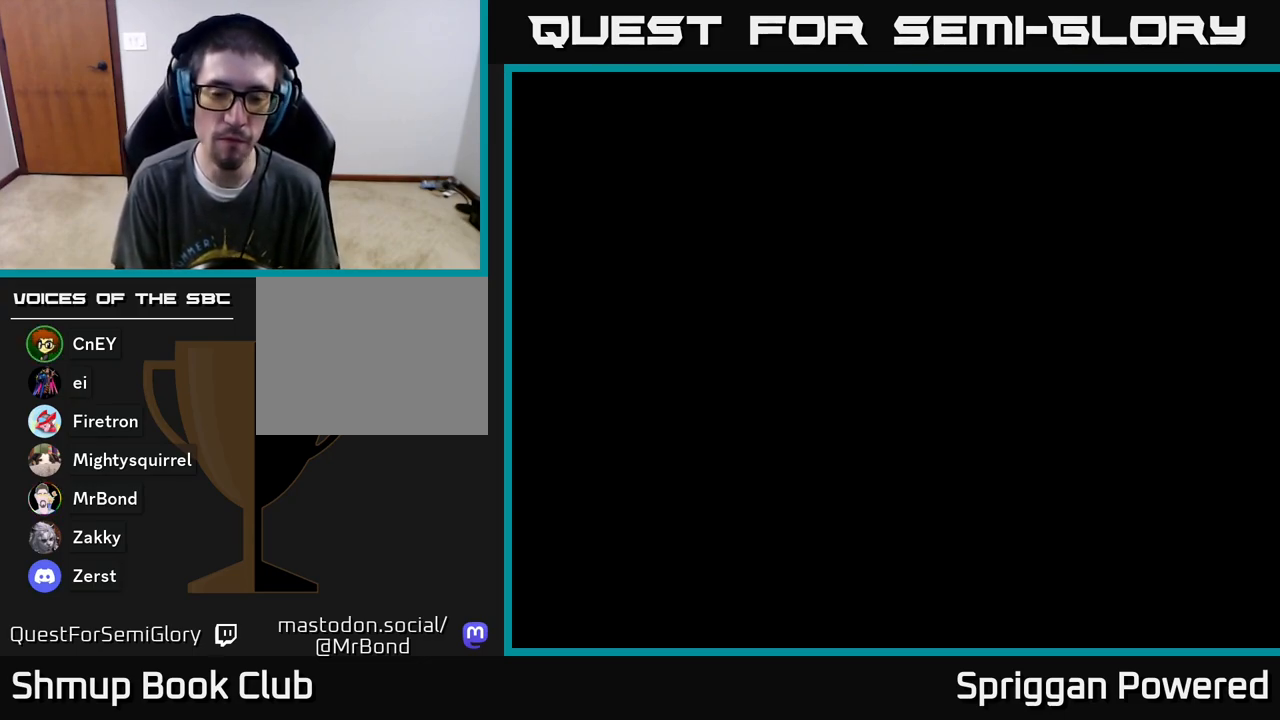
{"buttons": [], "events": []}
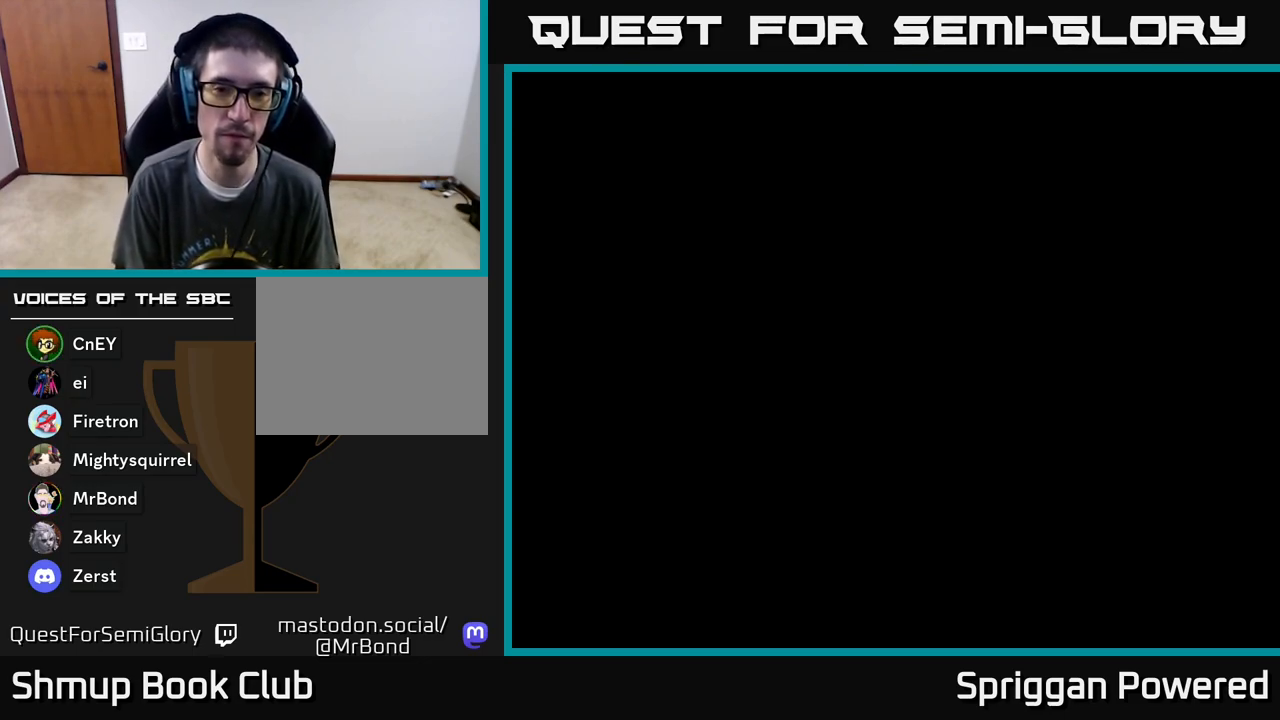
{"buttons": [], "events": [[117, "START", "down"], [233, "START", "up"]]}
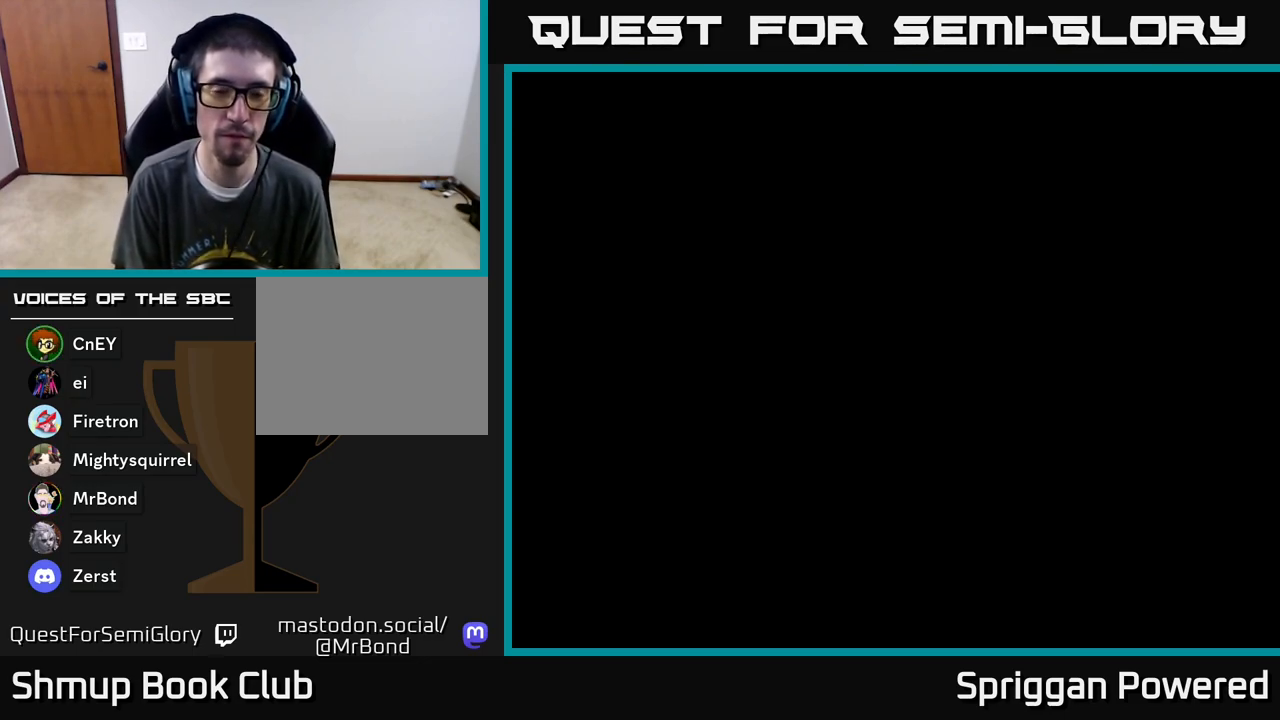
{"buttons": [], "events": [[133, "A", "down"], [267, "A", "up"]]}
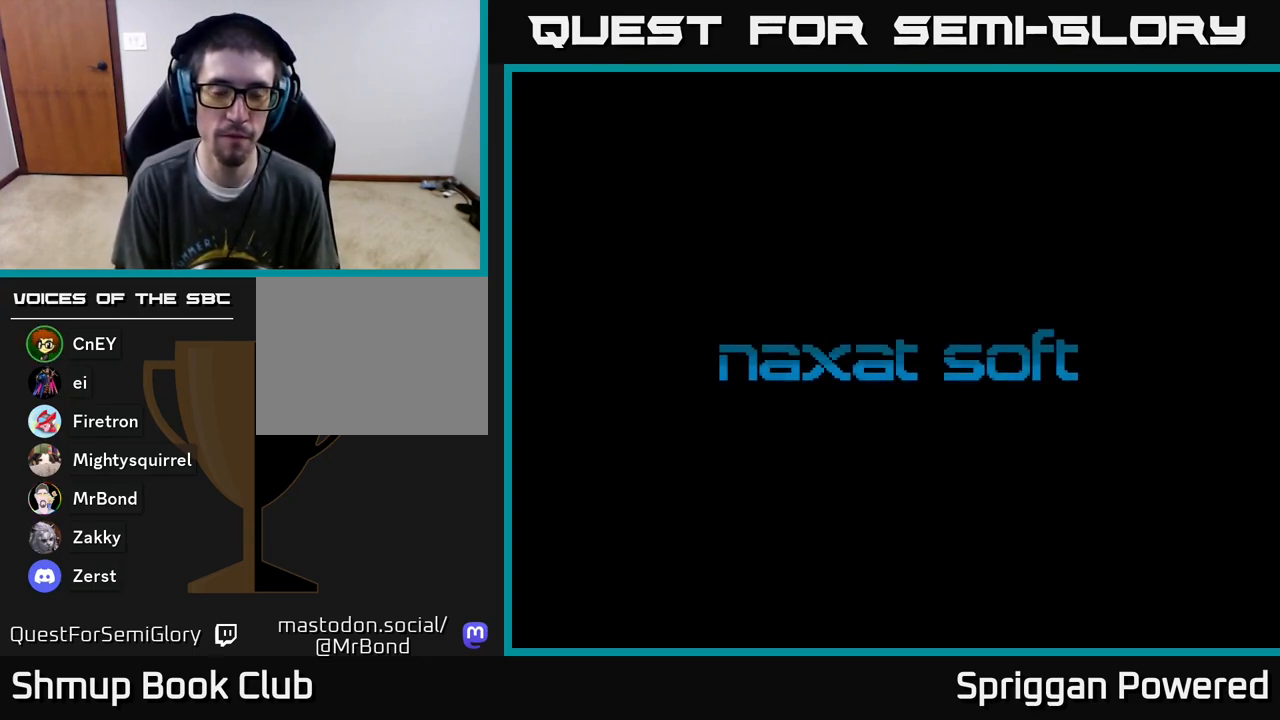
{"buttons": [], "events": [[117, "START", "down"], [283, "START", "up"]]}
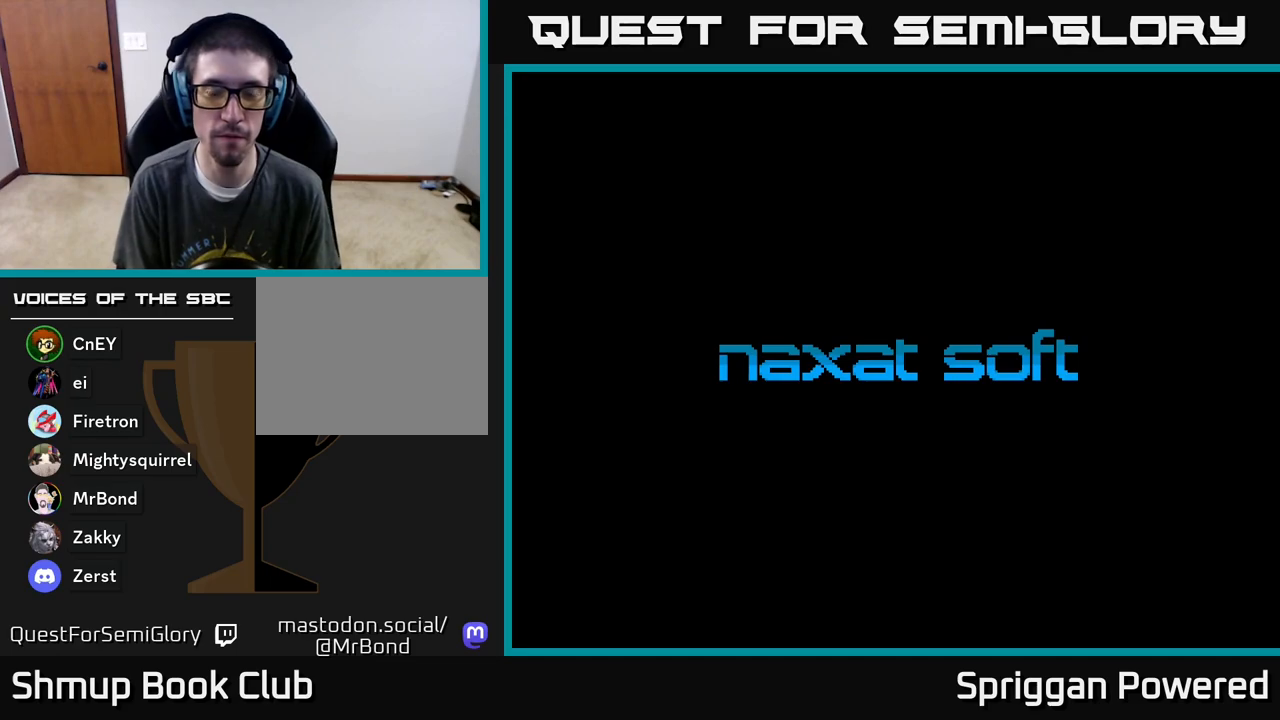
{"buttons": [], "events": [[150, "A", "down"], [300, "A", "up"]]}
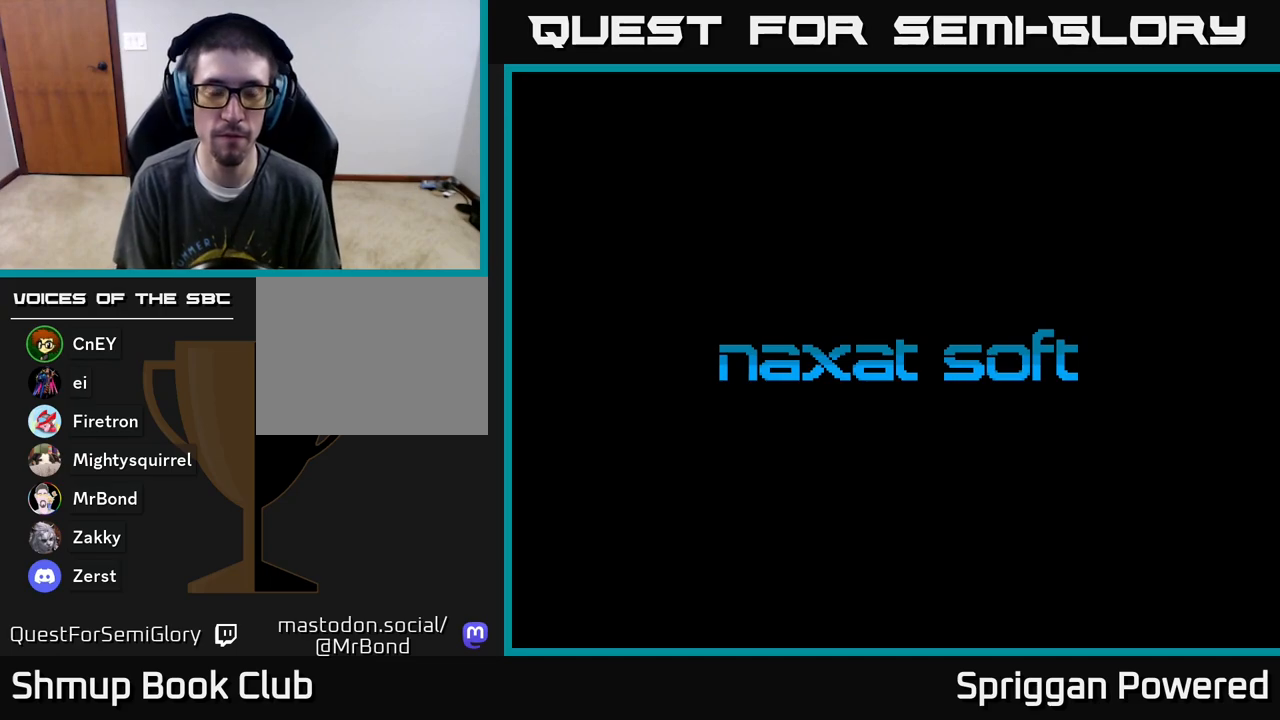
{"buttons": [], "events": [[267, "A", "down"], [433, "A", "up"]]}
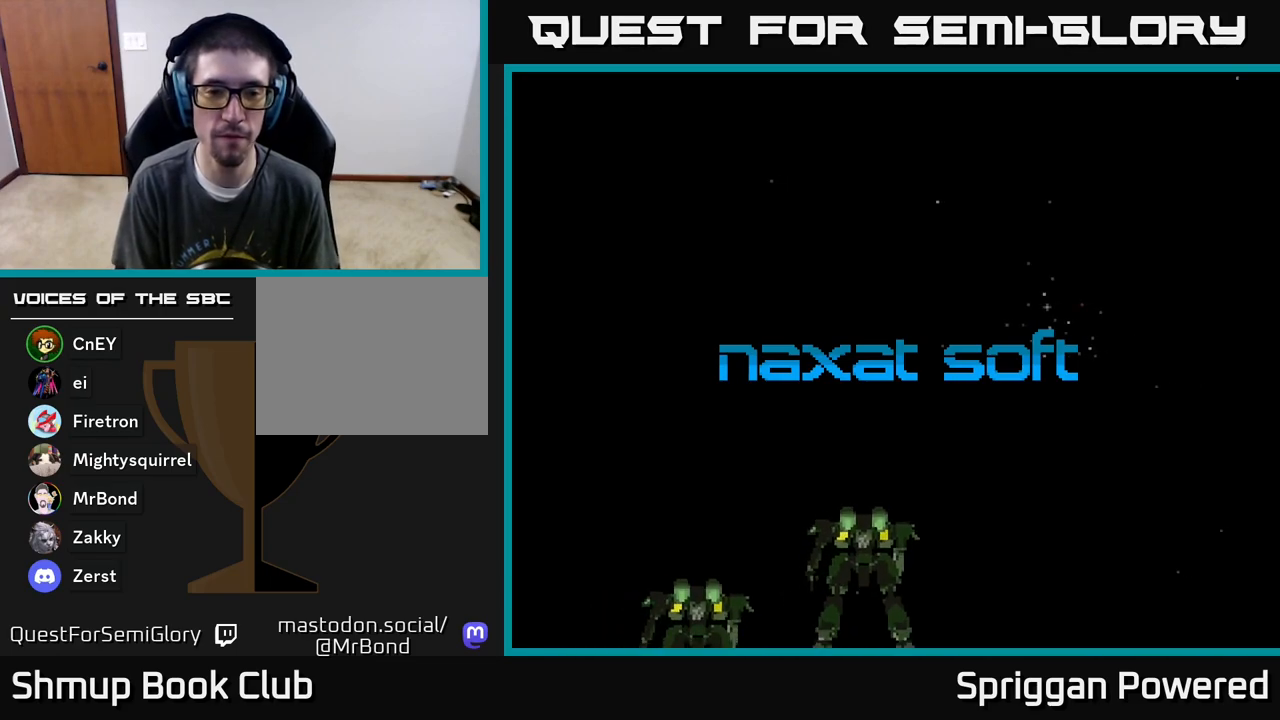
{"buttons": [], "events": [[300, "START", "down"], [450, "START", "up"]]}
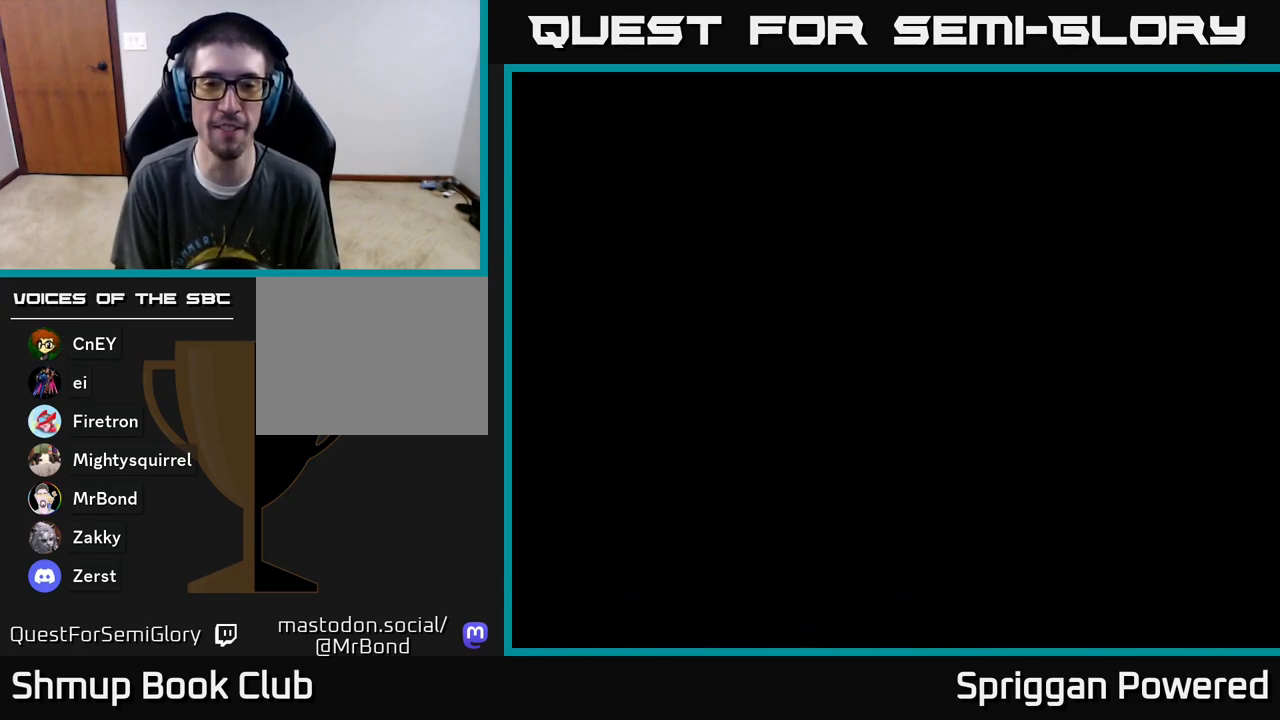
{"buttons": [], "events": []}
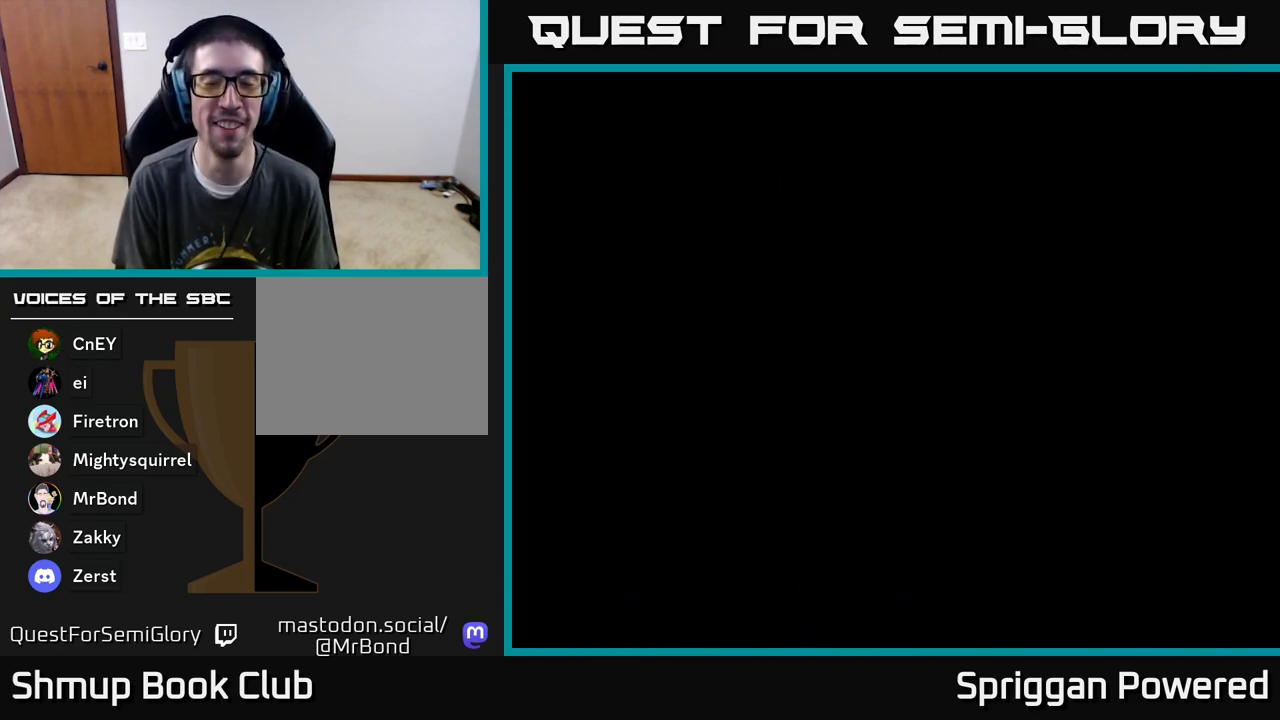
{"buttons": [], "events": []}
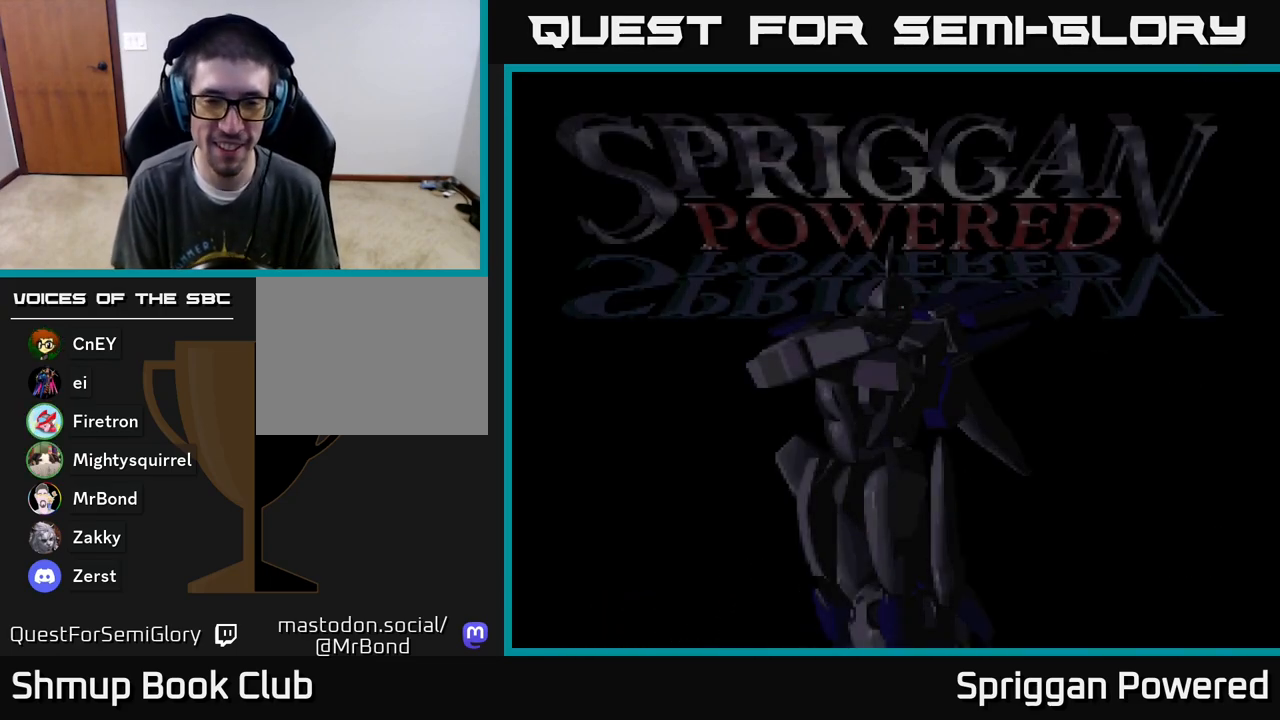
{"buttons": ["START"], "events": [[400, "START", "down"]]}
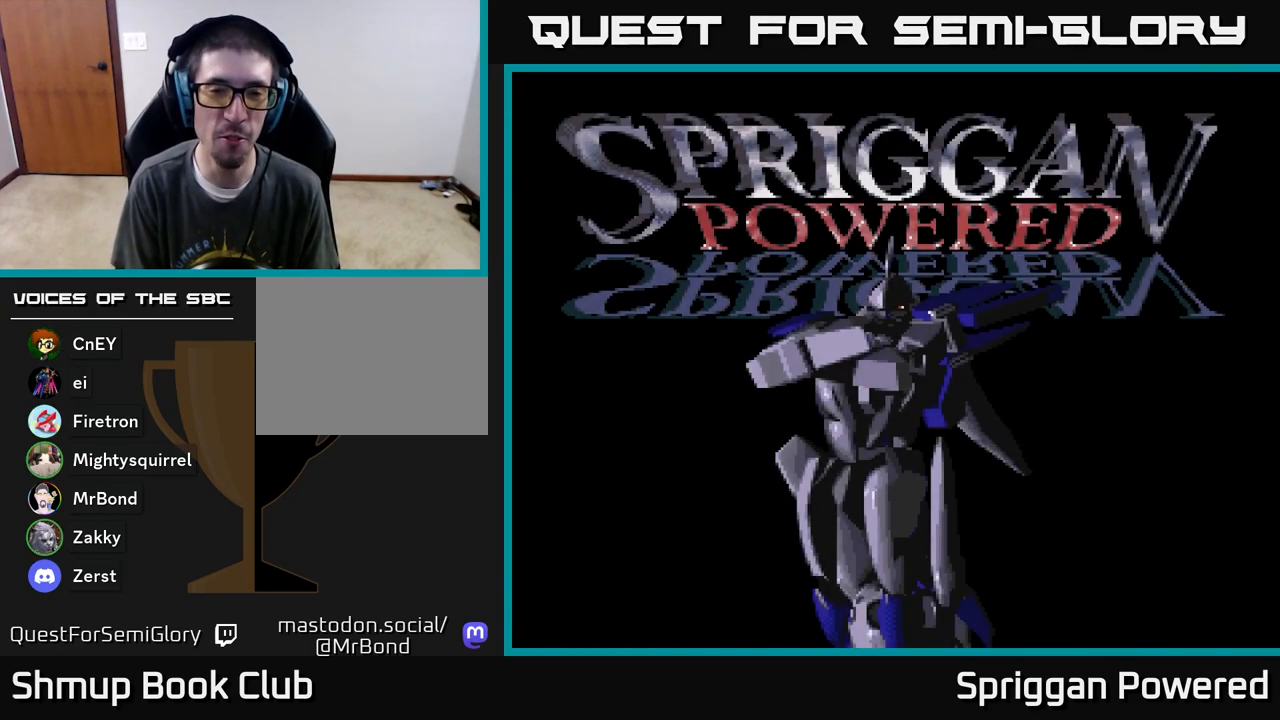
{"buttons": [], "events": [[50, "START", "up"]]}
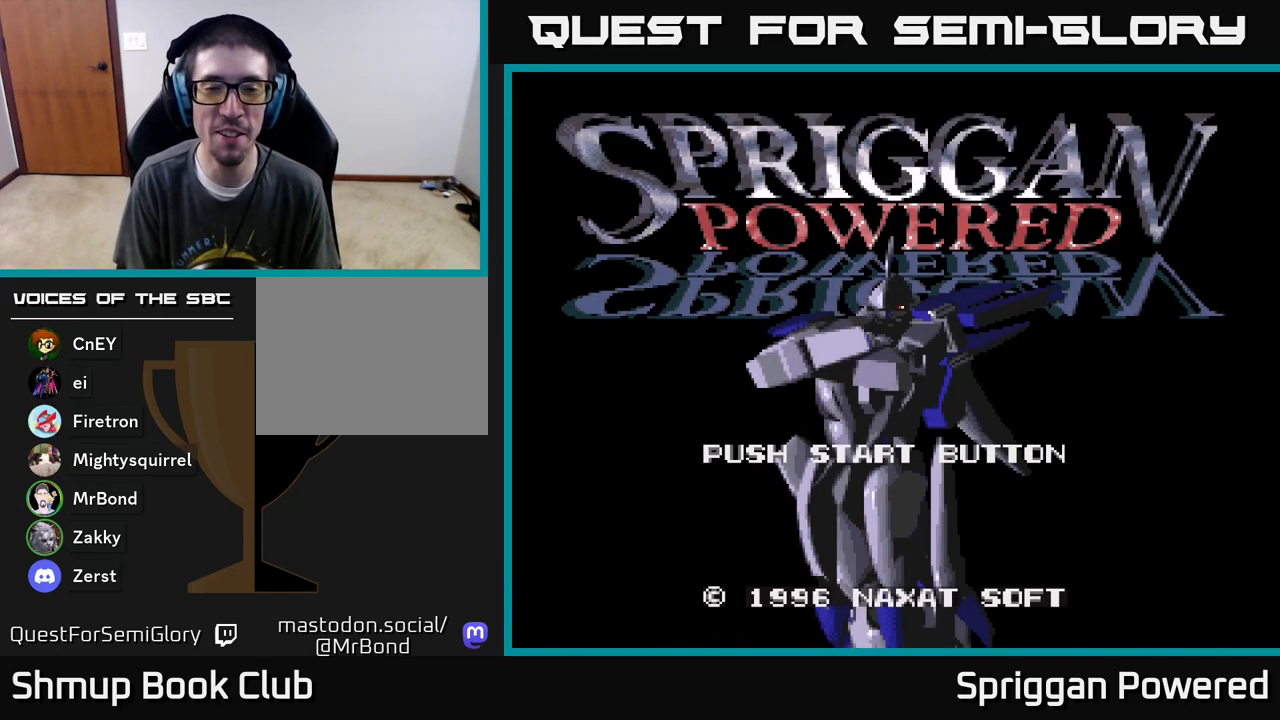
{"buttons": [], "events": [[350, "START", "down"], [500, "START", "up"]]}
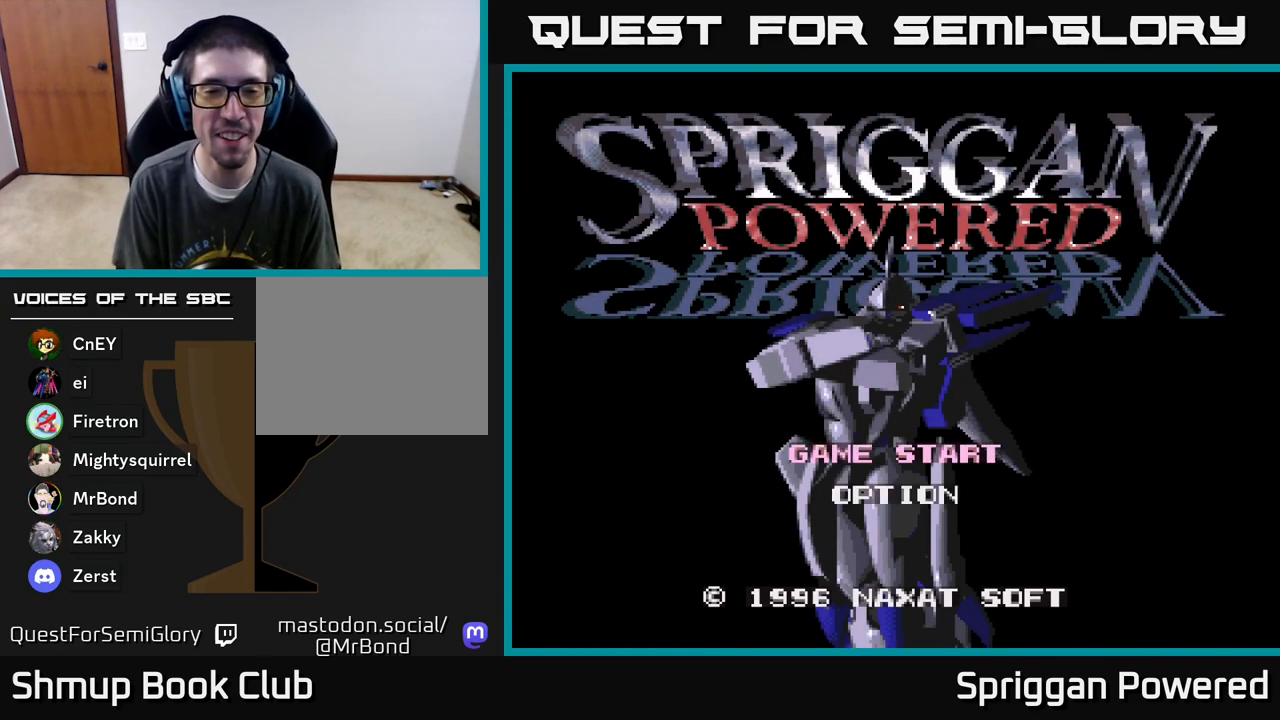
{"buttons": [], "events": [[350, "A", "down"], [500, "A", "up"]]}
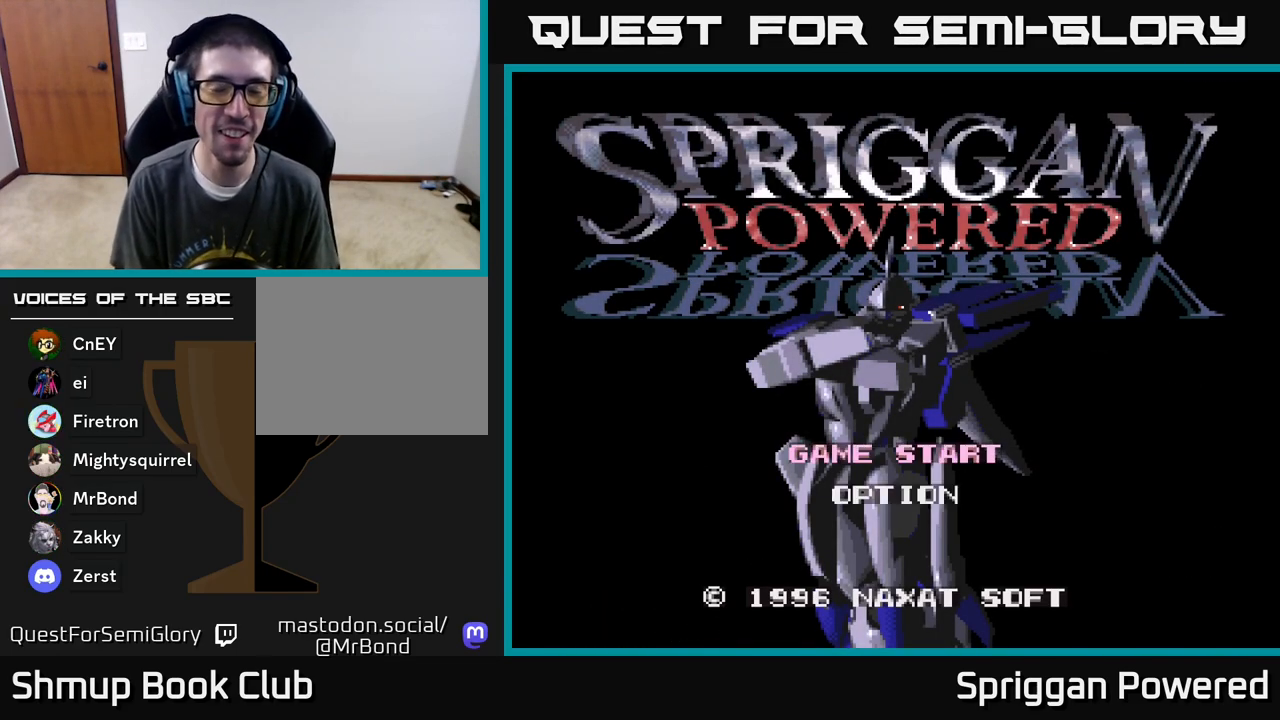
{"buttons": [], "events": [[333, "START", "down"], [467, "START", "up"]]}